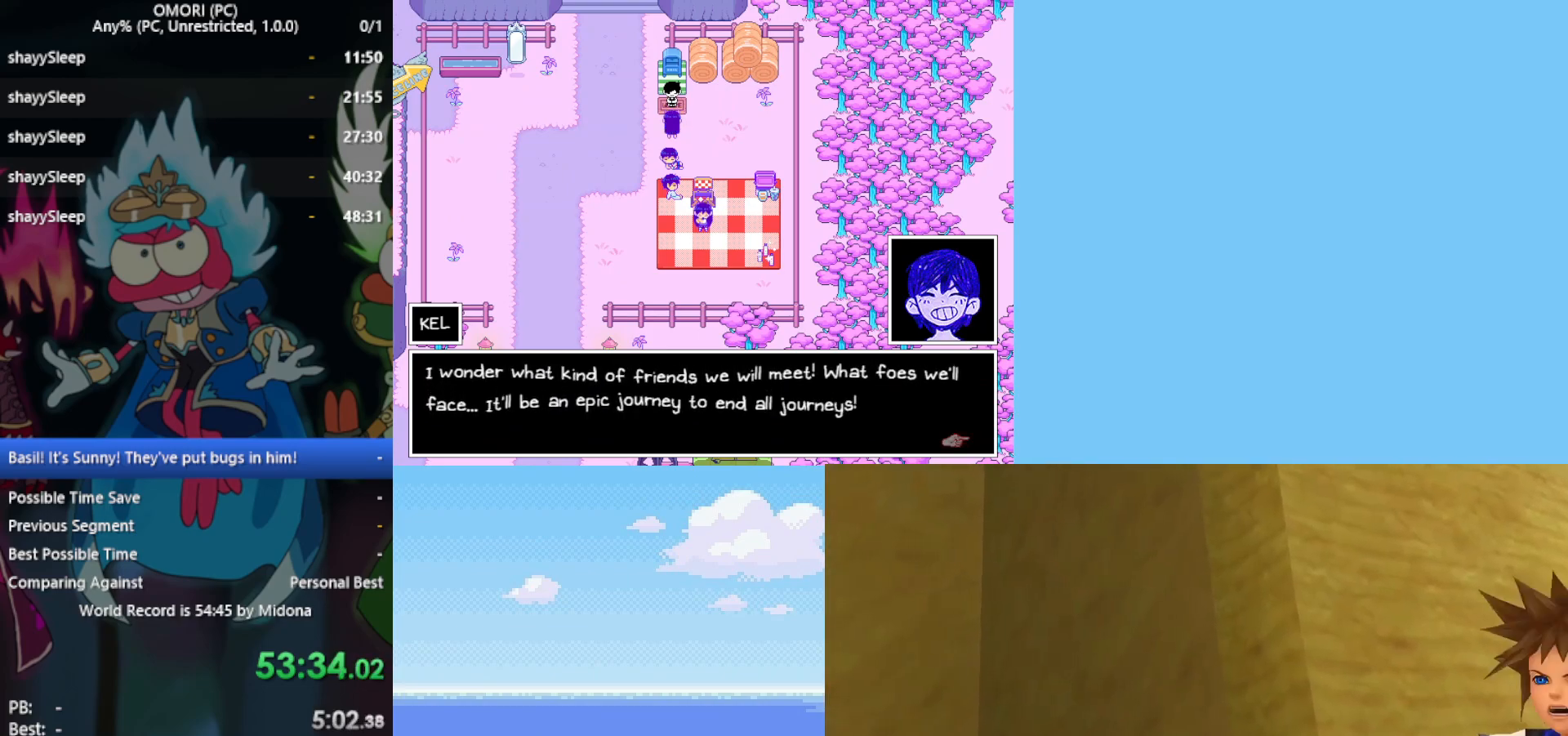
Gameplay with keyboard; each line is a JSON object with the keys held at the frame after it. "events" lists presses ("down") and releases ("up") of "c", "ctrl", "down", "left", "return", "right", "shift", "up", "x" and "z" between this image and that frame as [ms after this image, input, new state], when the widget could be followed in between. No other keys are recorded. Mouse input is not recorded.
{"keys": [], "events": []}
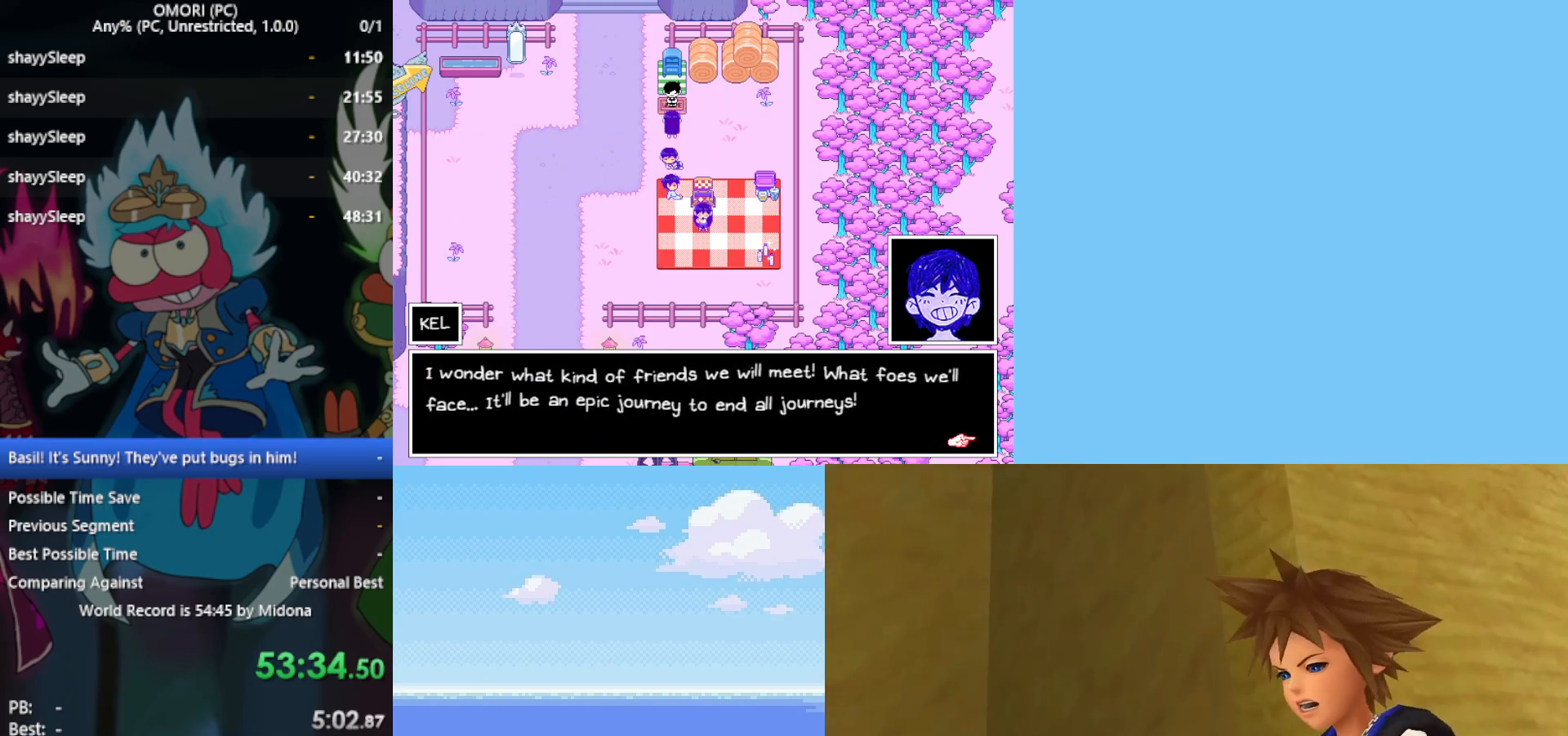
{"keys": [], "events": []}
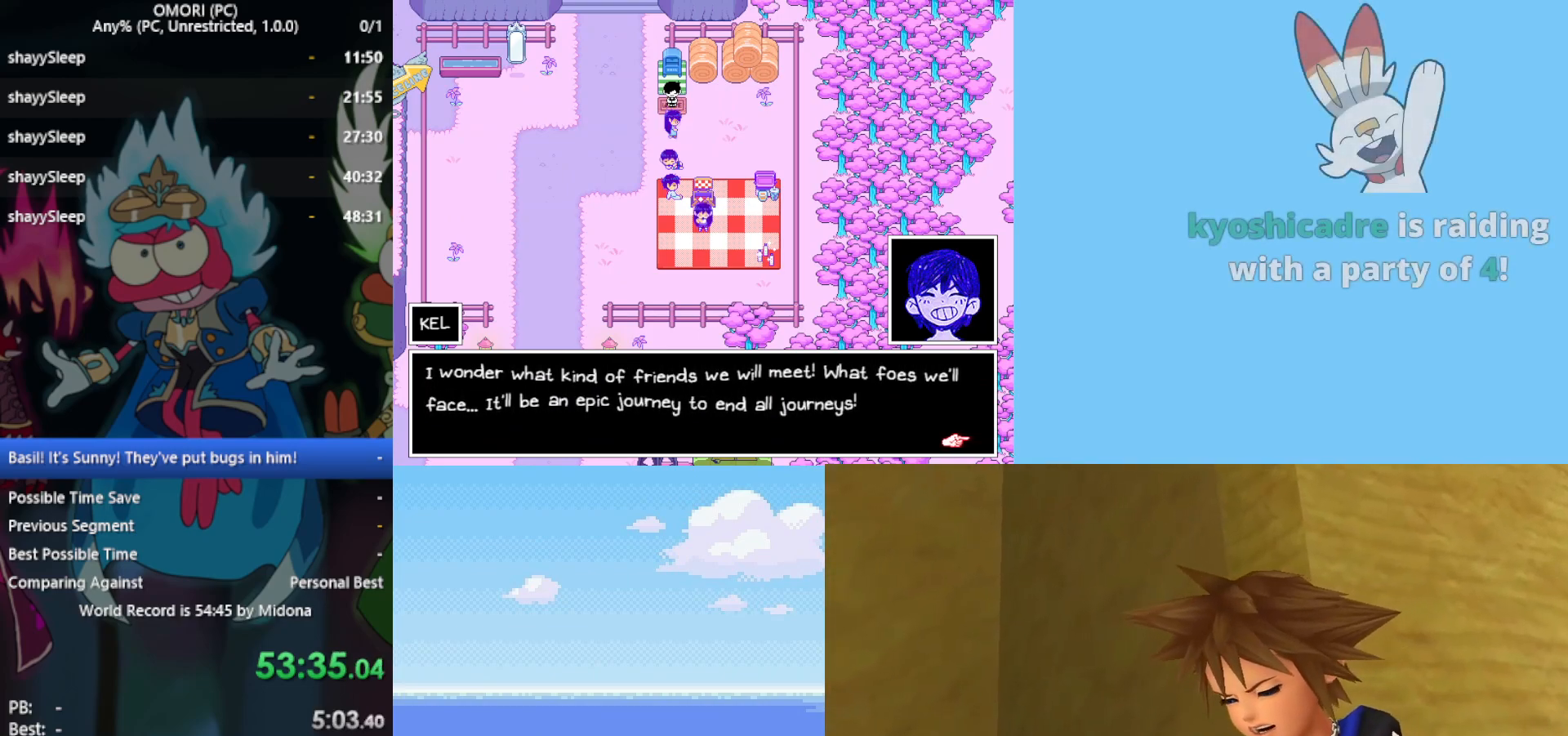
{"keys": [], "events": [[283, "z", "down"], [333, "z", "up"]]}
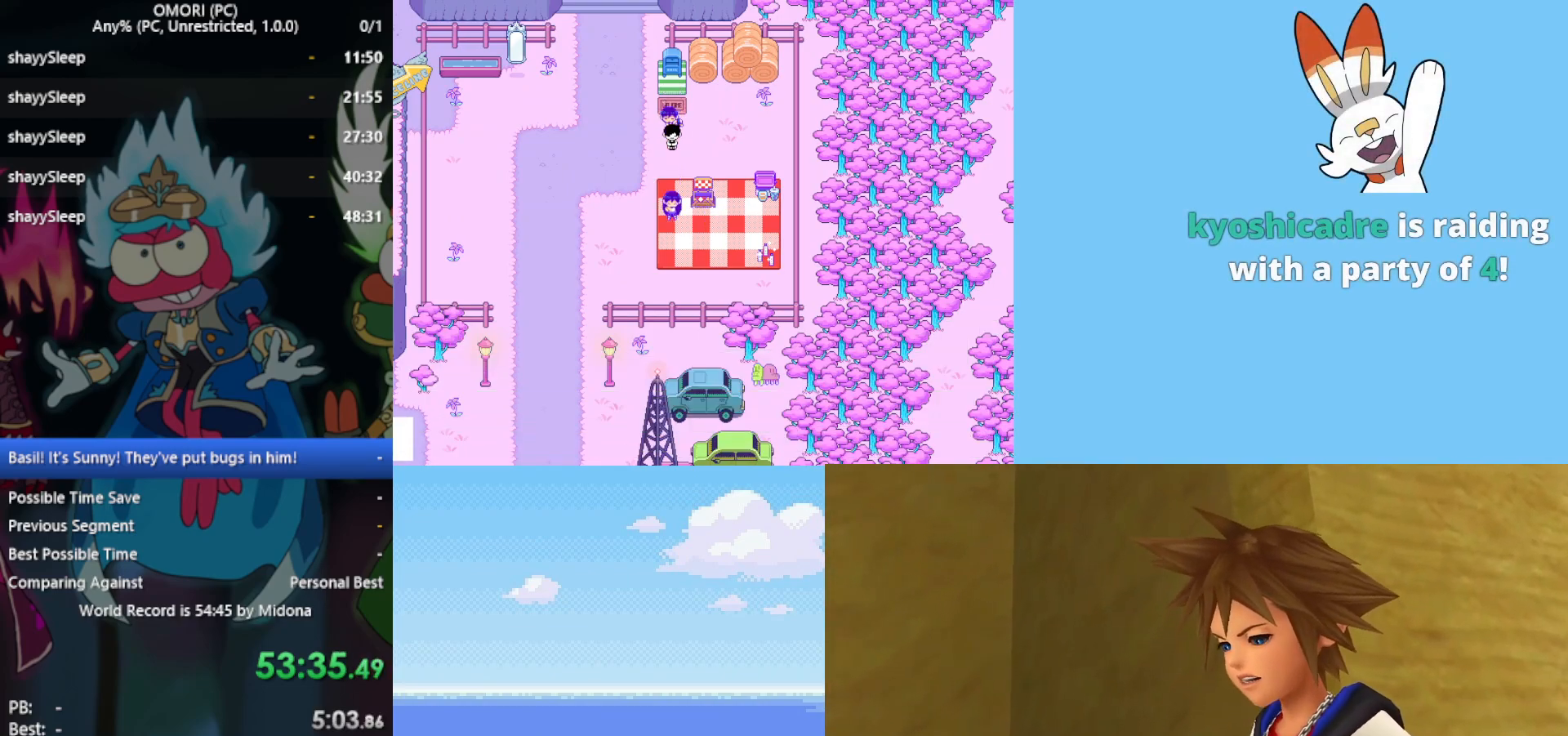
{"keys": [], "events": []}
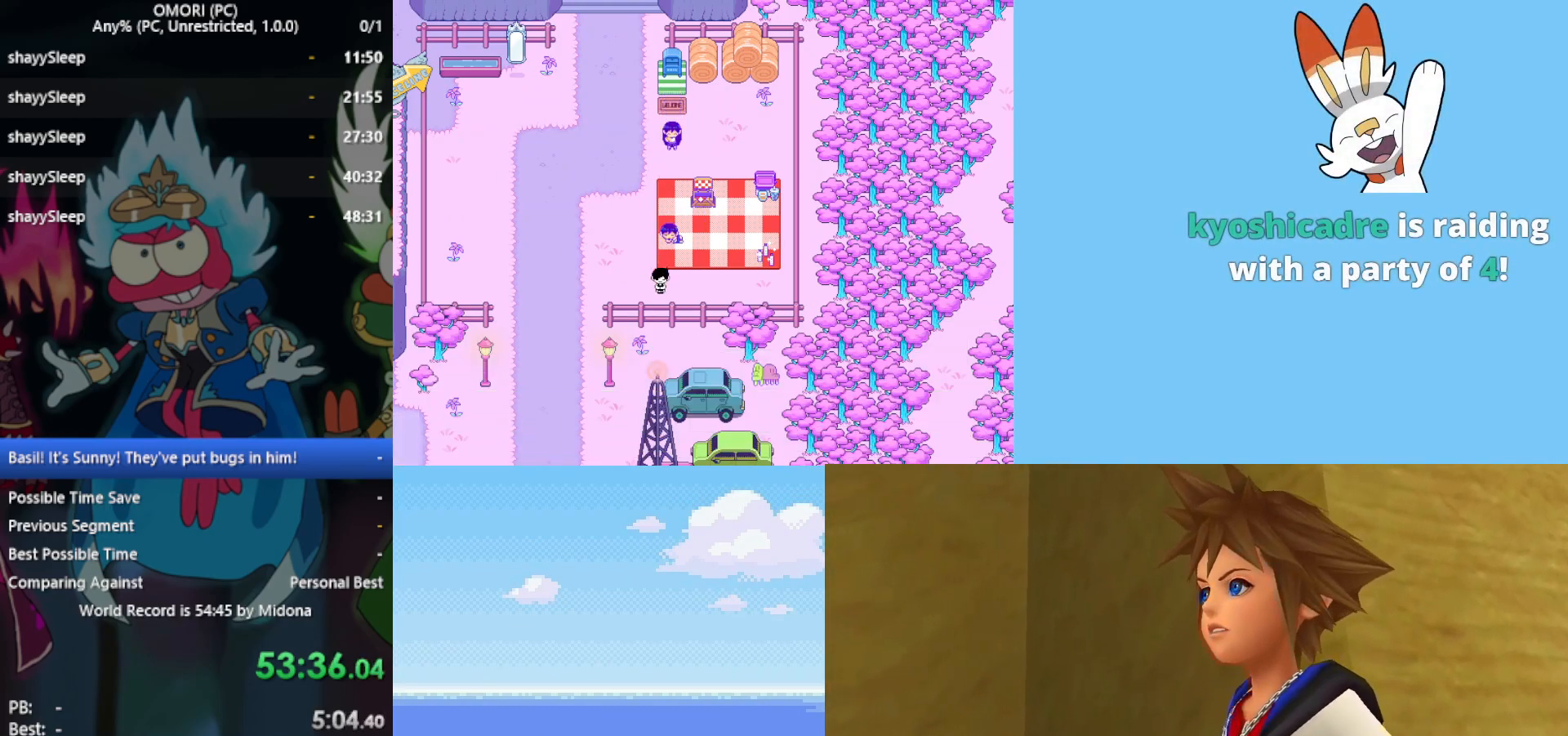
{"keys": [], "events": []}
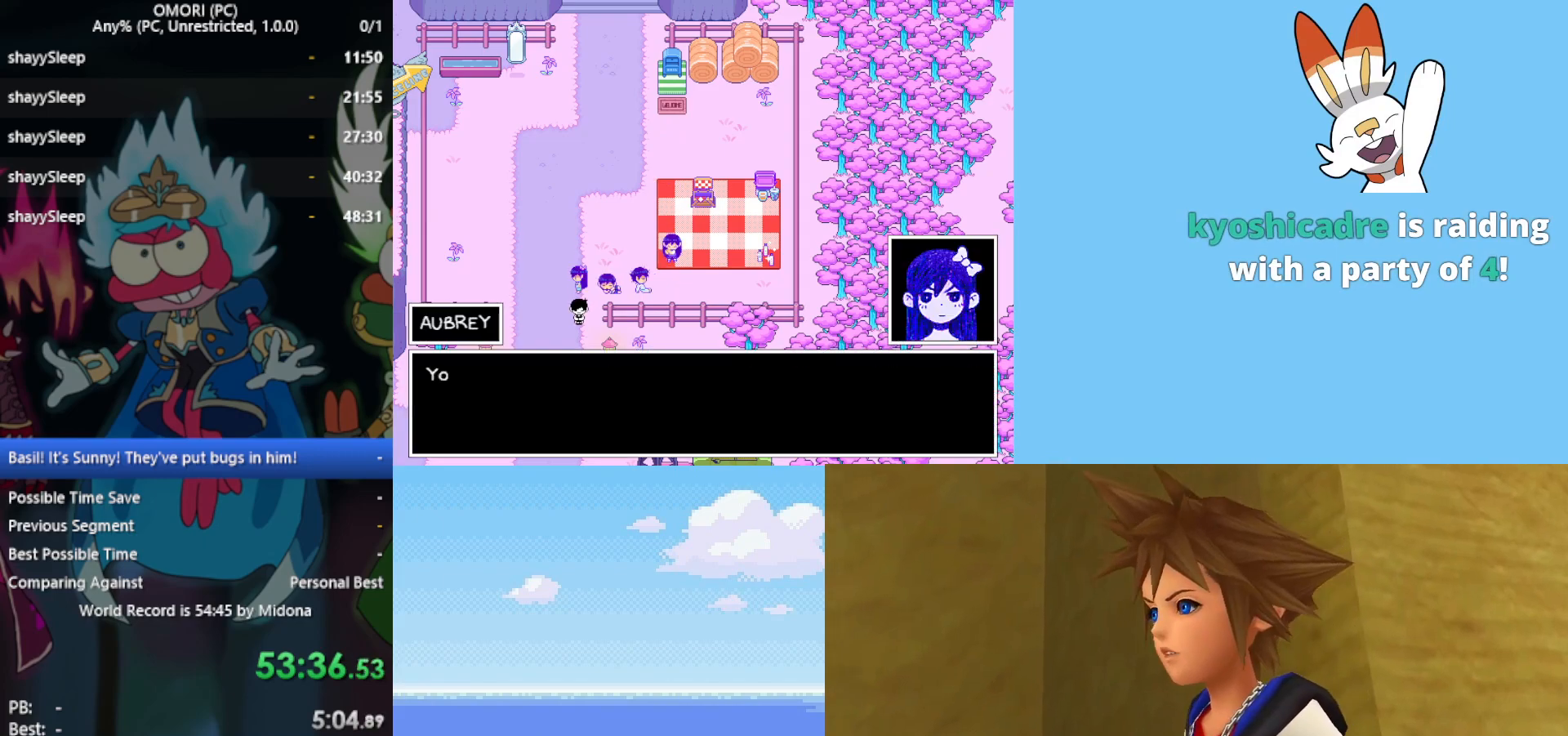
{"keys": [], "events": []}
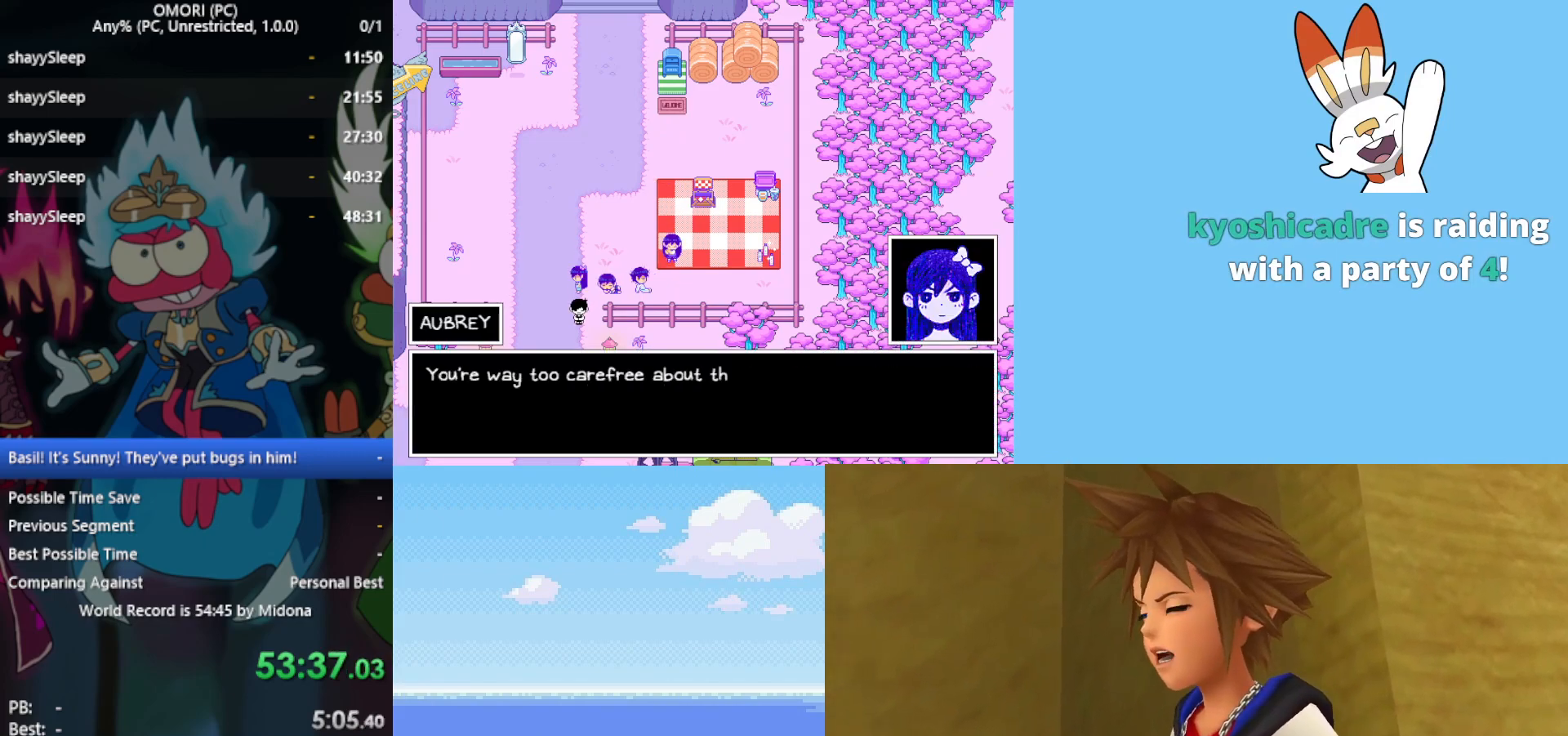
{"keys": [], "events": []}
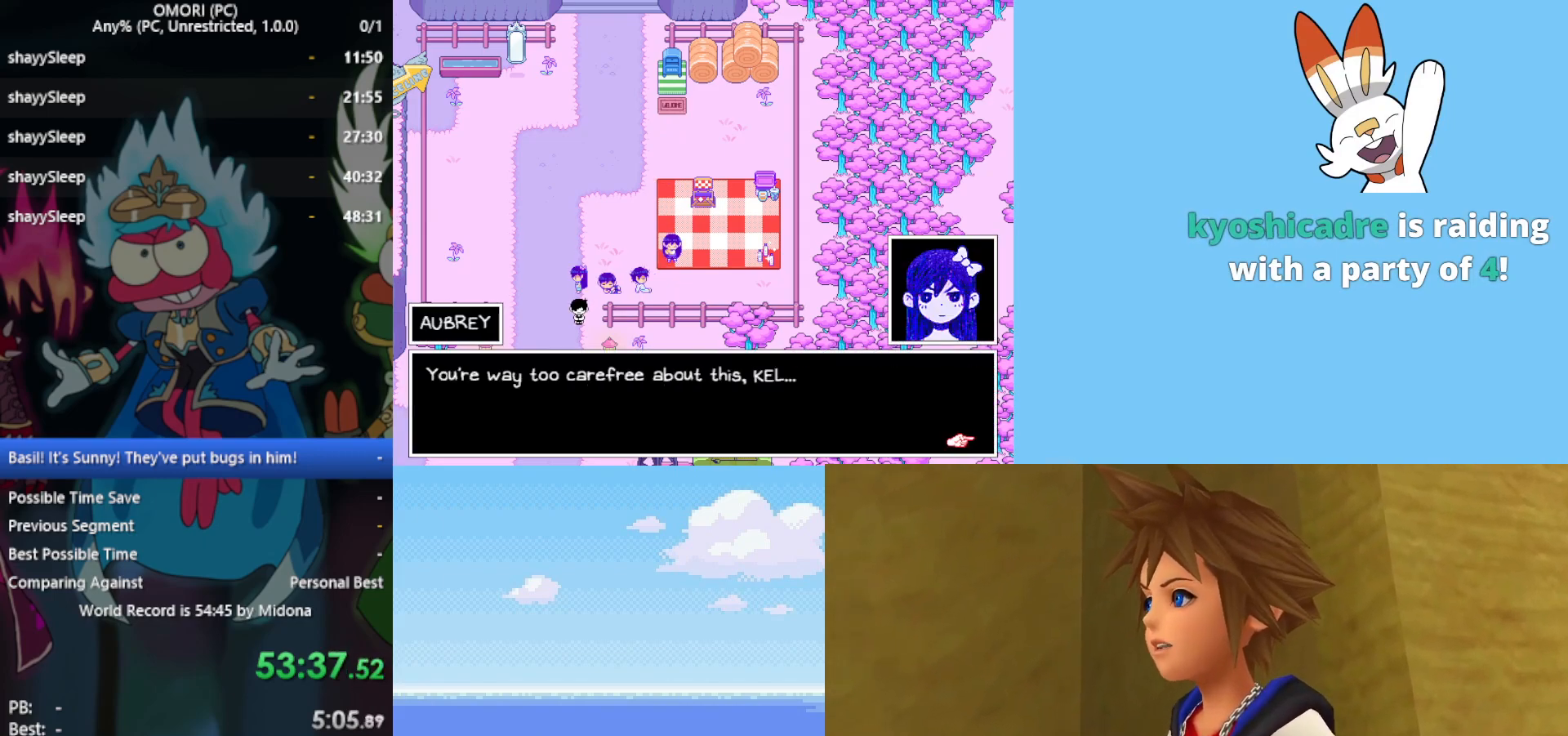
{"keys": [], "events": []}
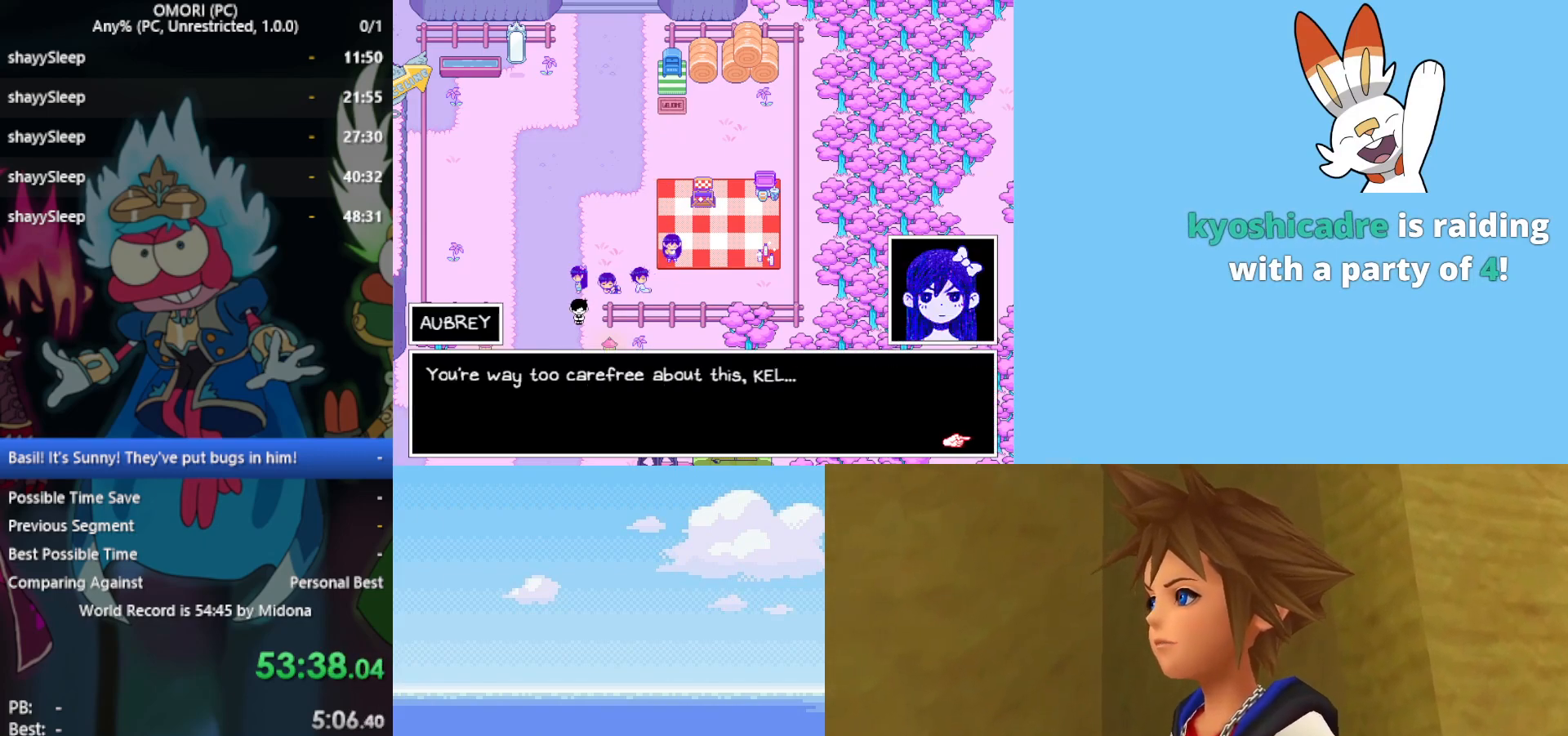
{"keys": [], "events": []}
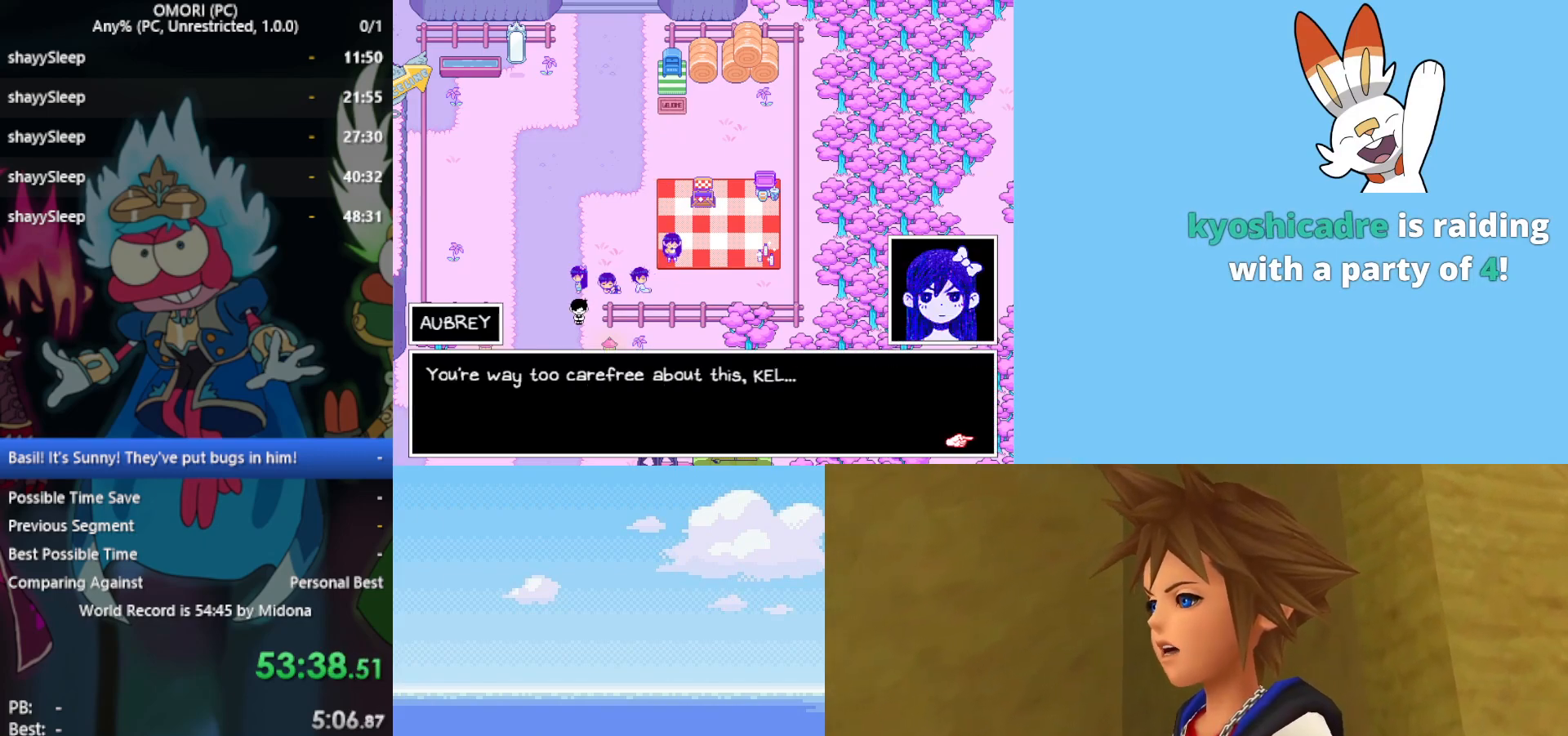
{"keys": [], "events": [[200, "z", "down"], [283, "z", "up"]]}
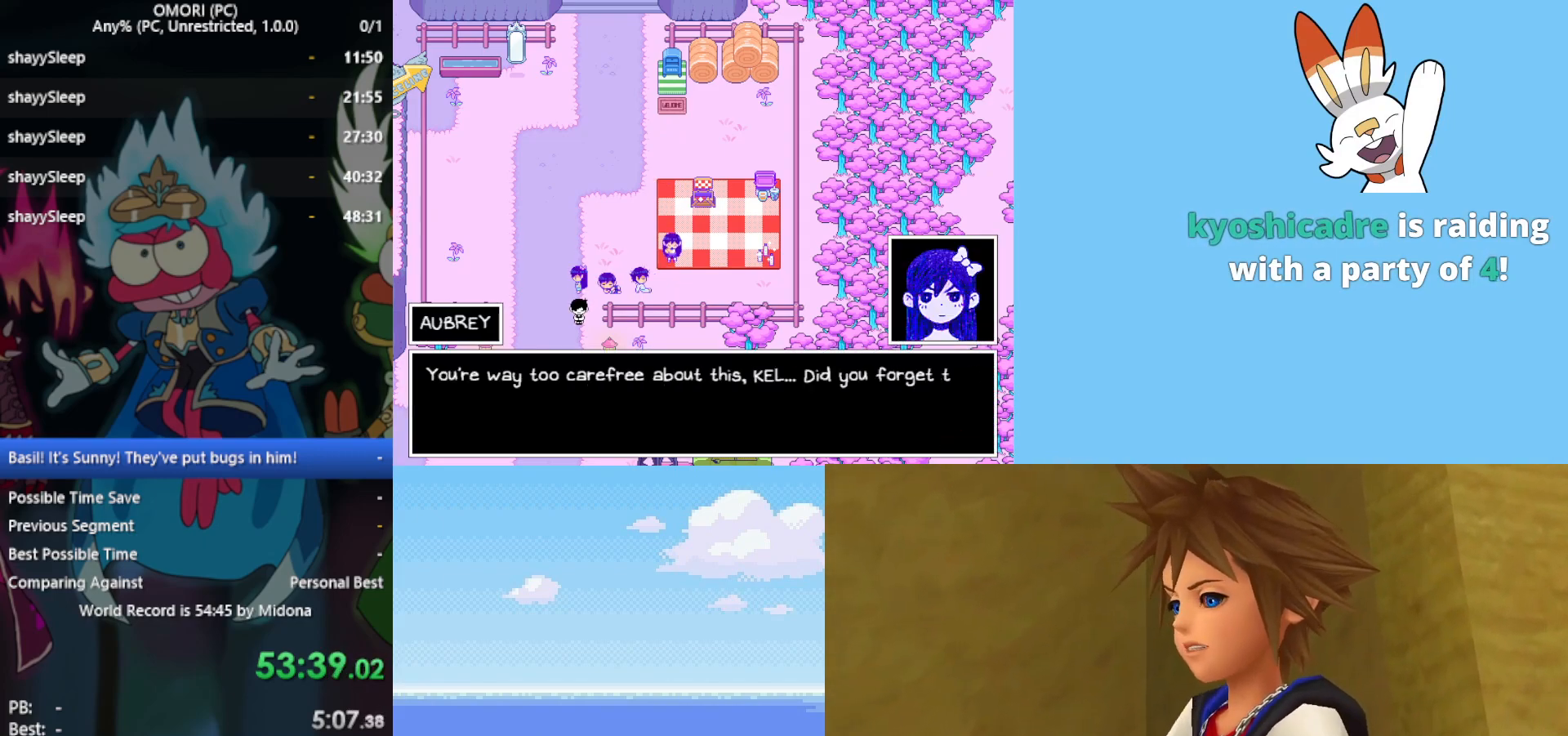
{"keys": [], "events": []}
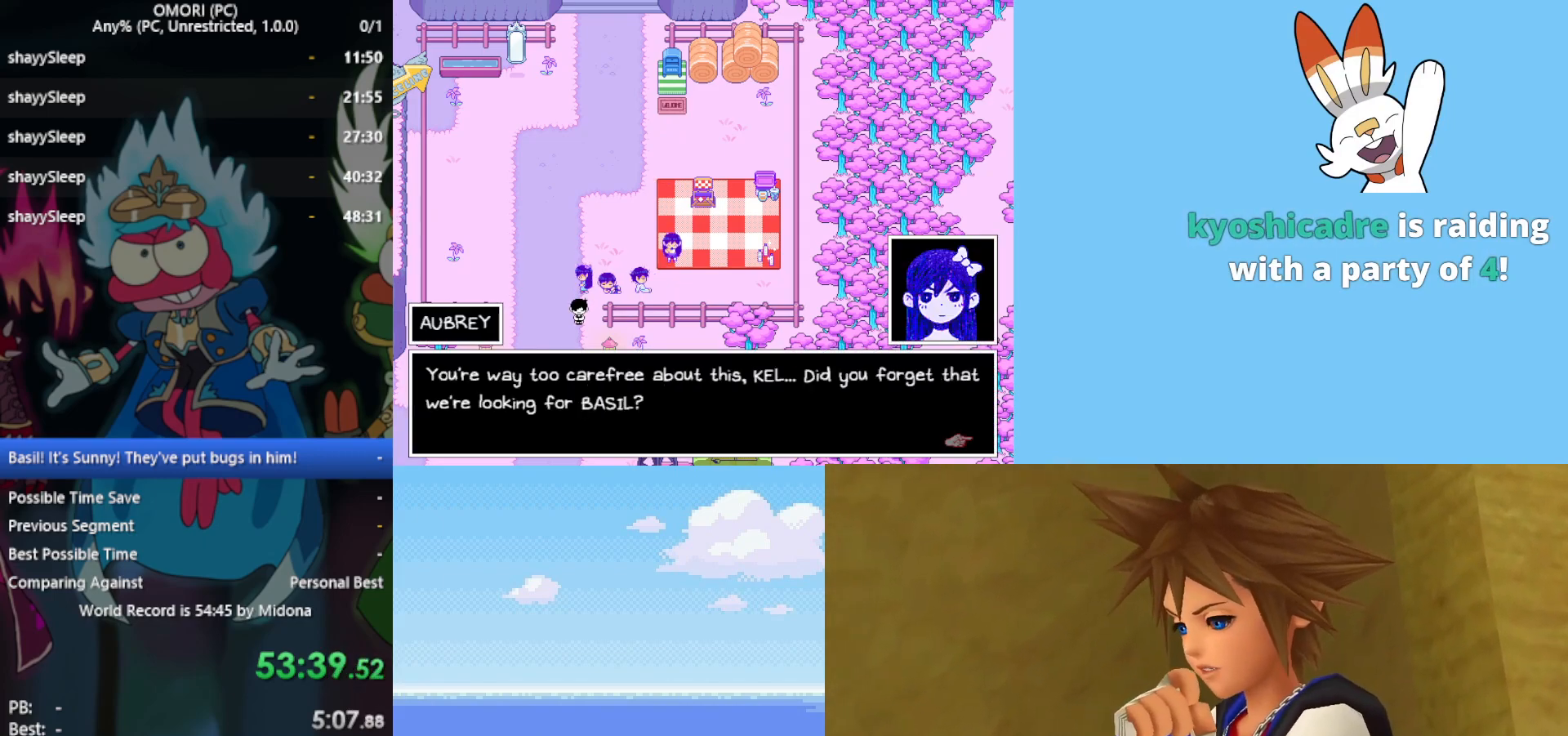
{"keys": [], "events": []}
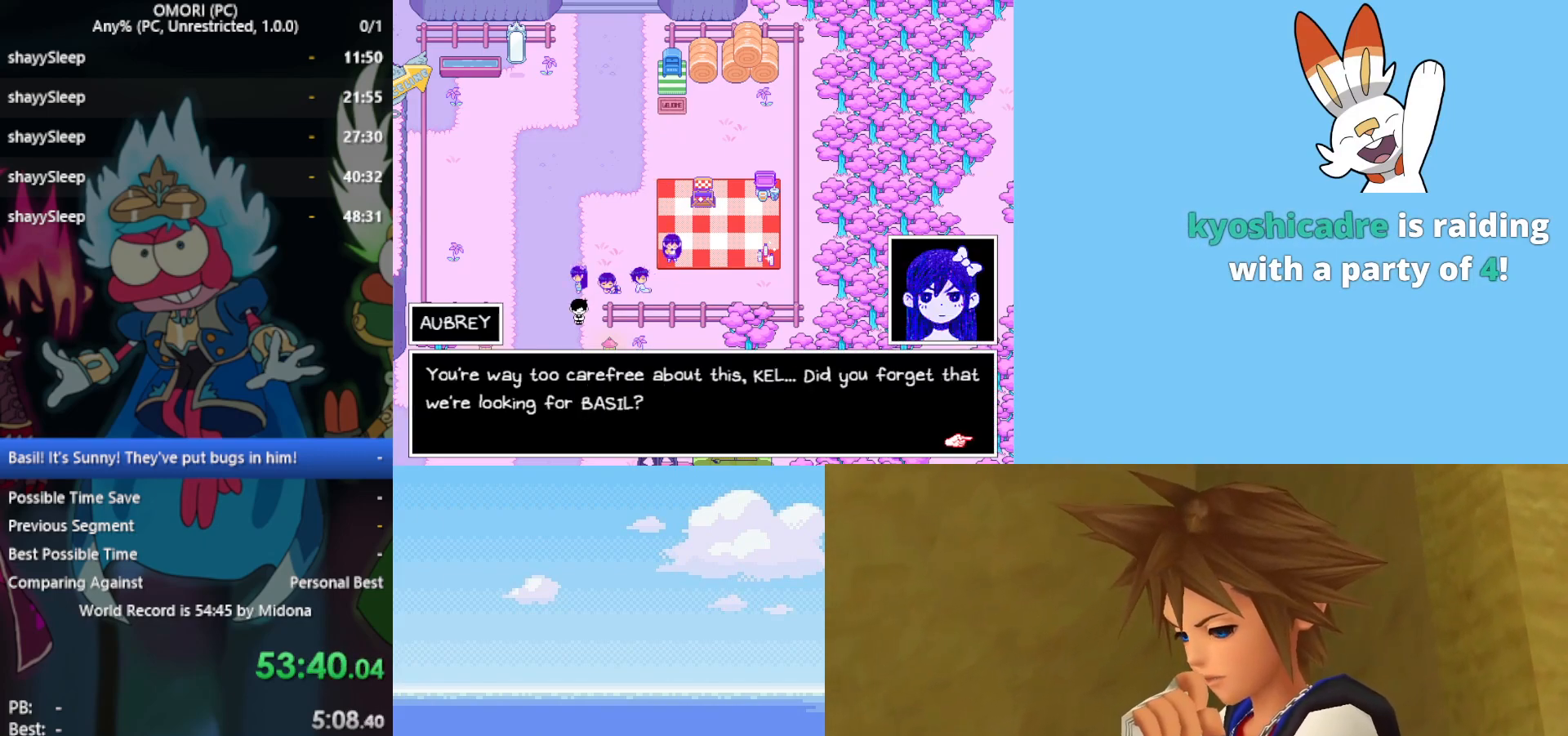
{"keys": ["z"], "events": [[433, "z", "down"]]}
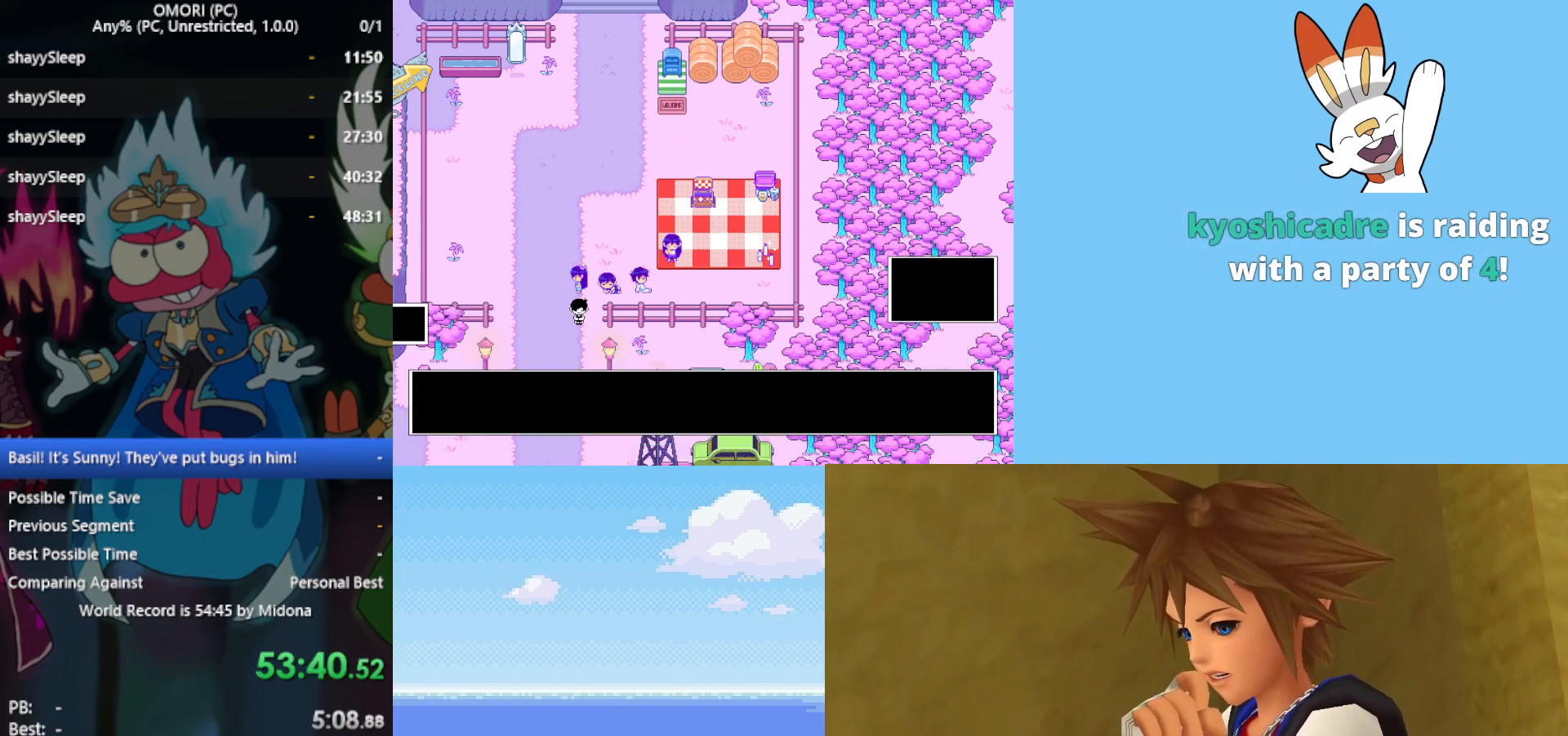
{"keys": [], "events": [[33, "z", "up"]]}
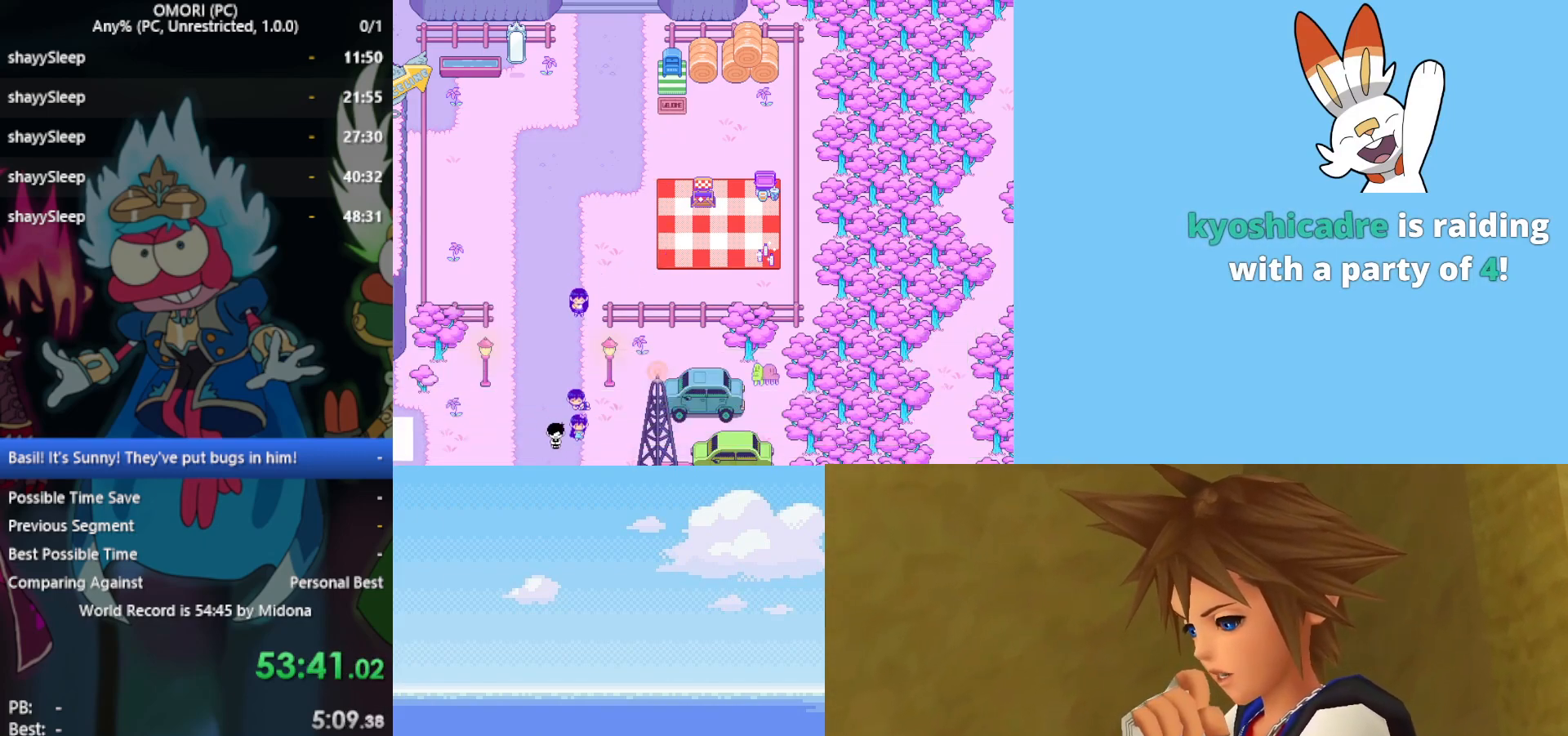
{"keys": [], "events": []}
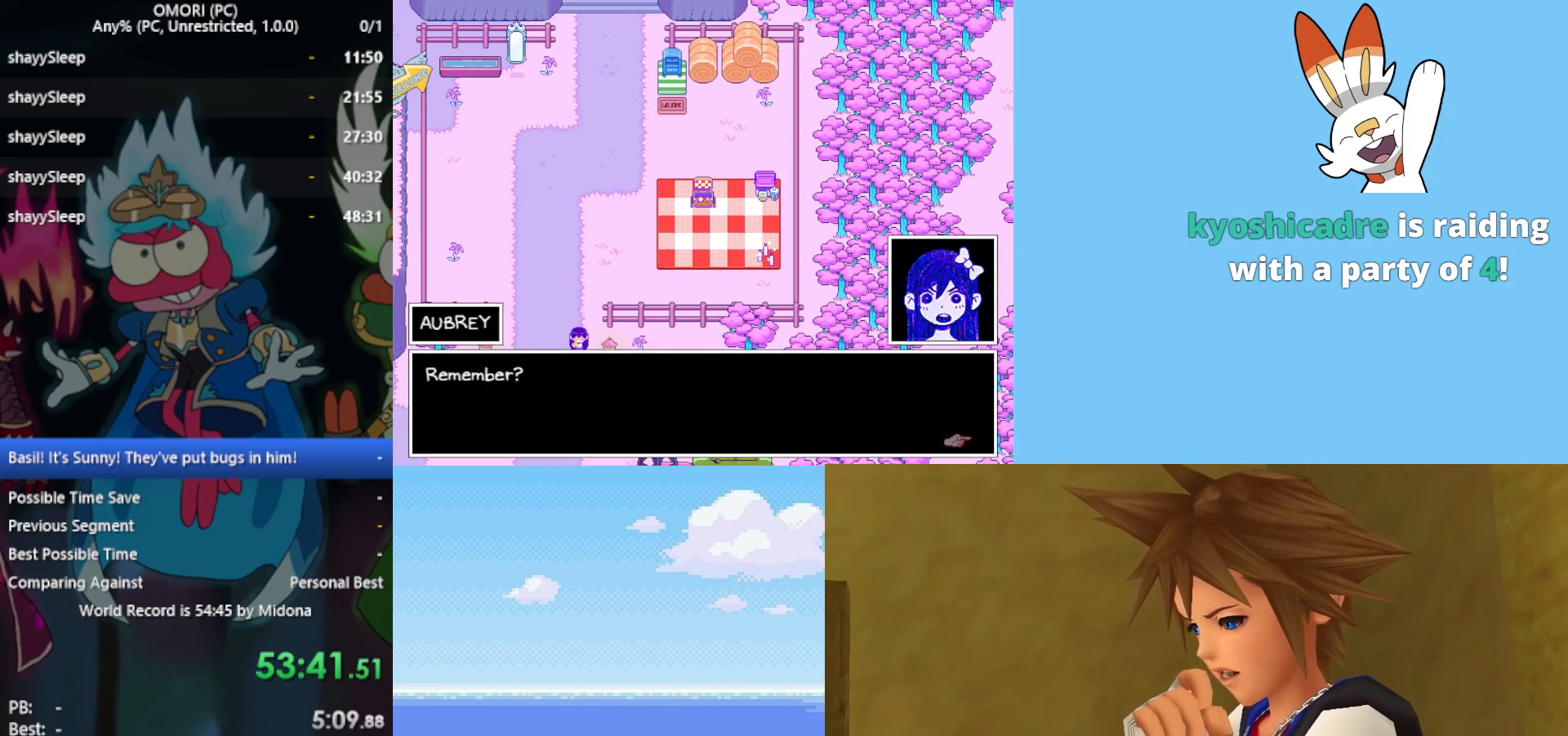
{"keys": [], "events": []}
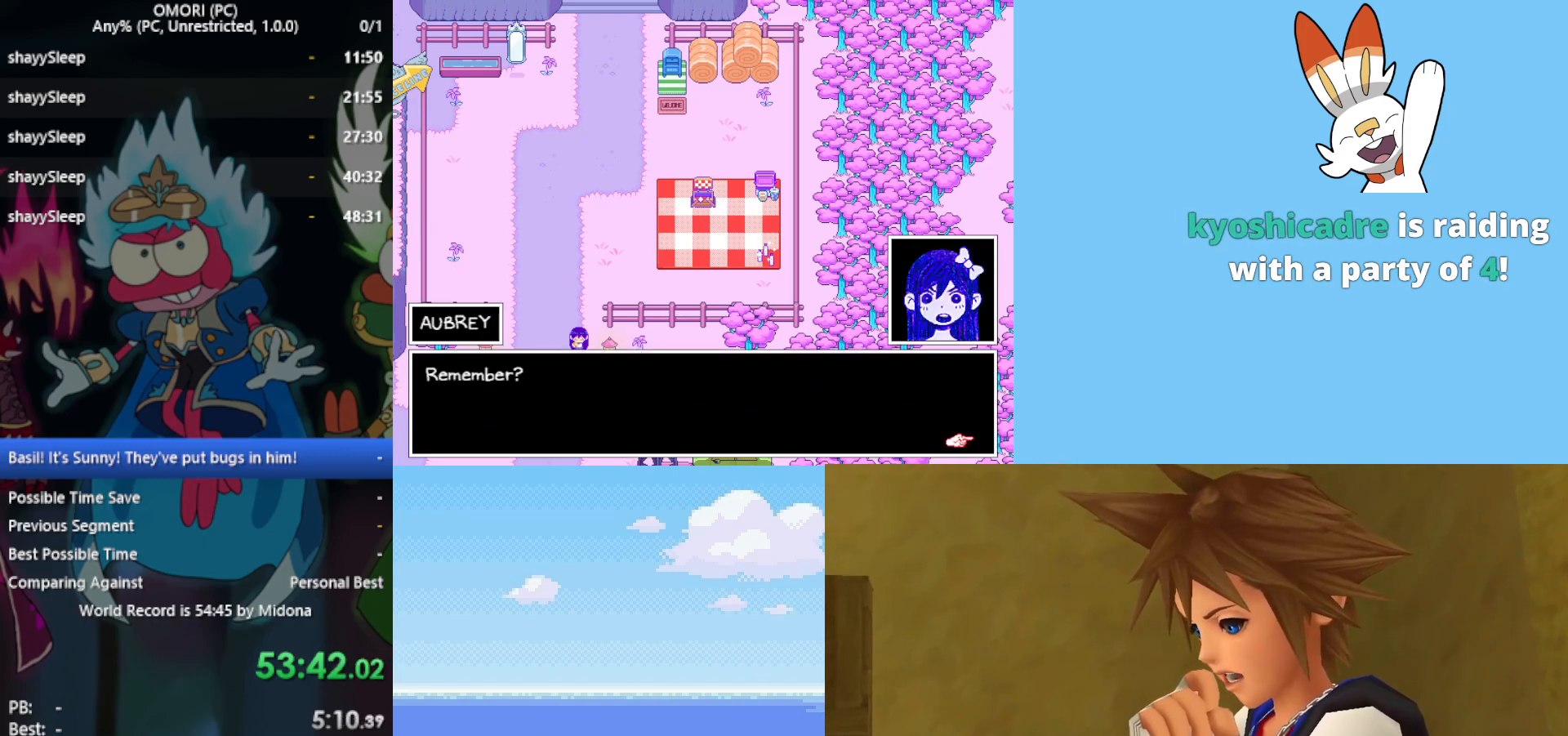
{"keys": [], "events": [[383, "z", "down"], [467, "z", "up"]]}
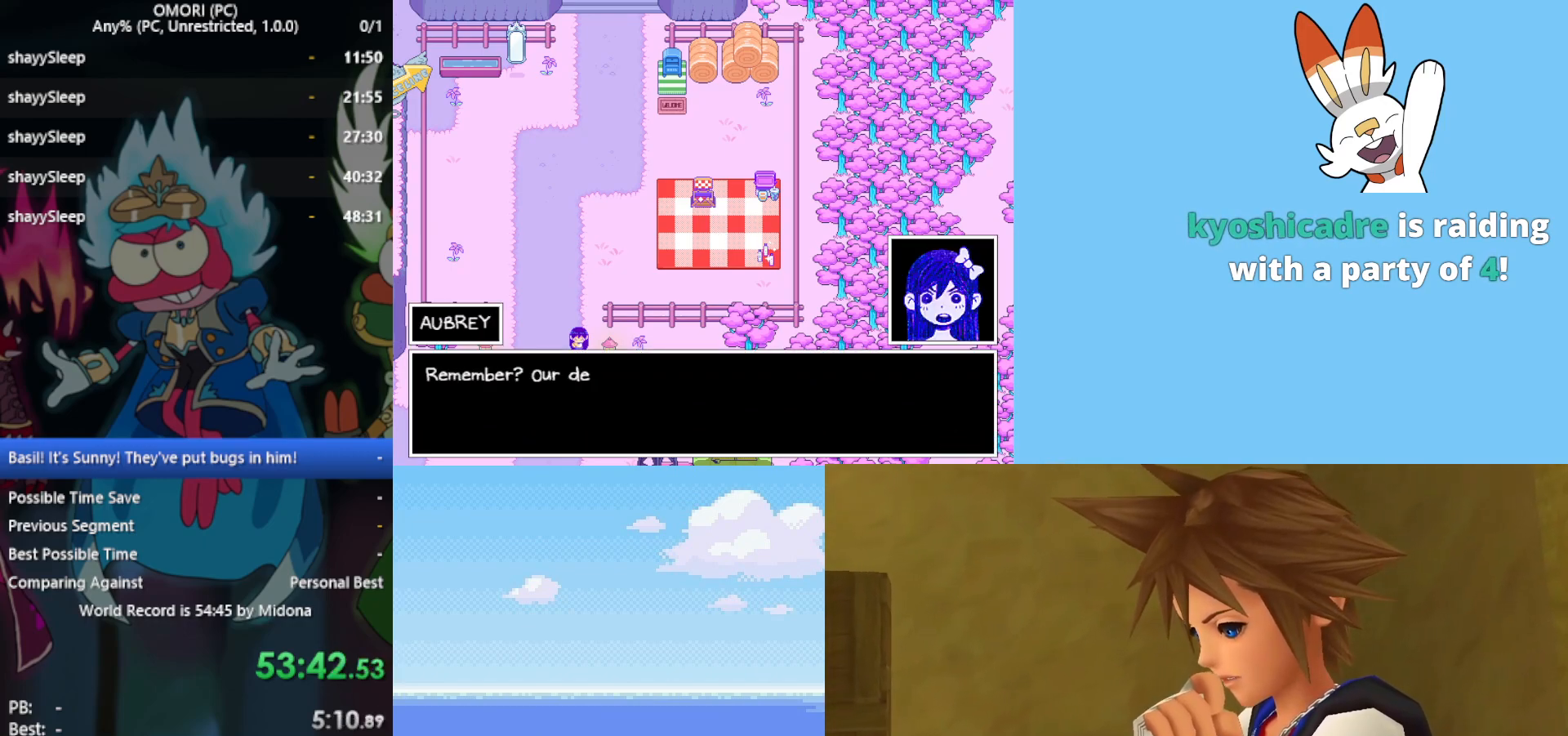
{"keys": [], "events": [[200, "z", "down"], [250, "z", "up"]]}
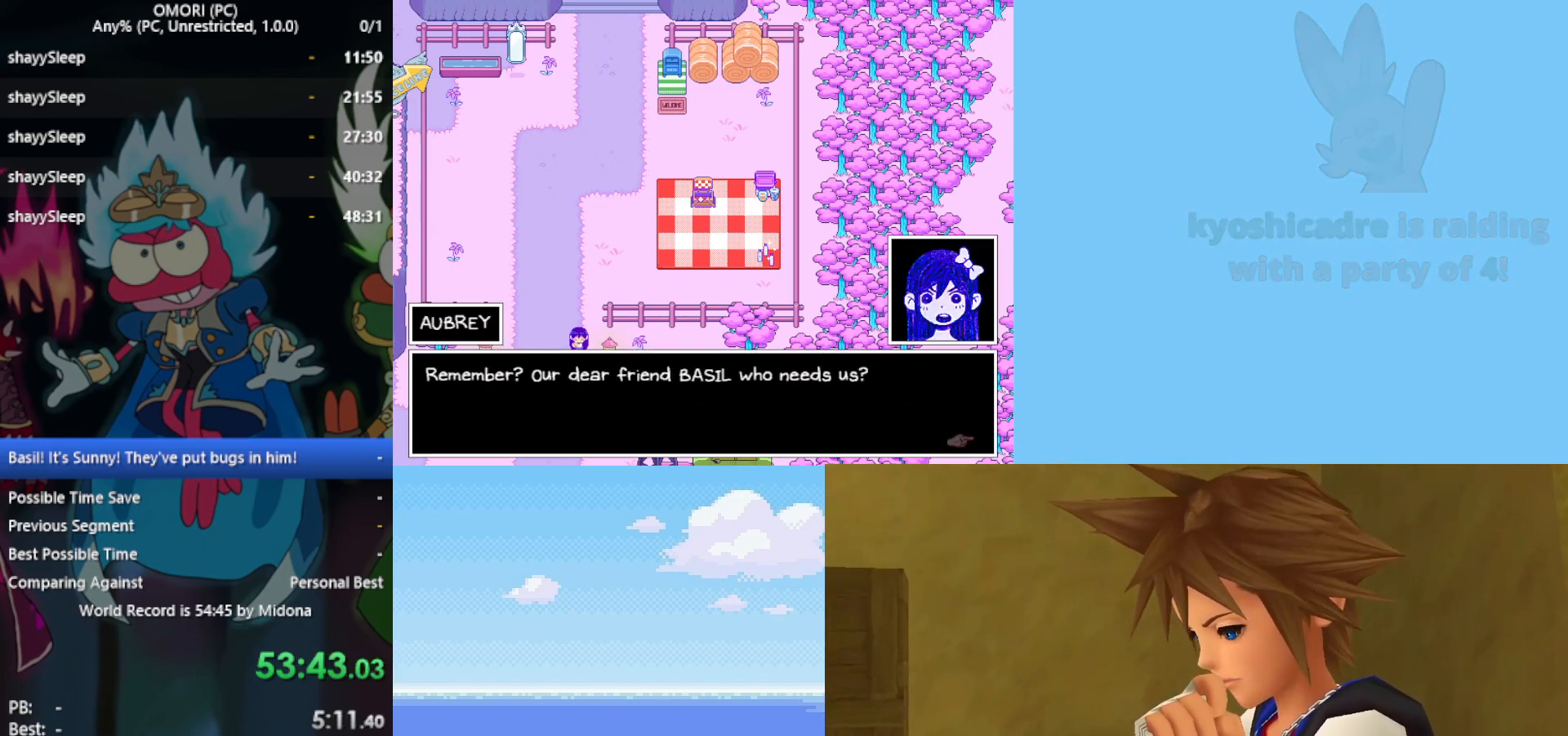
{"keys": [], "events": []}
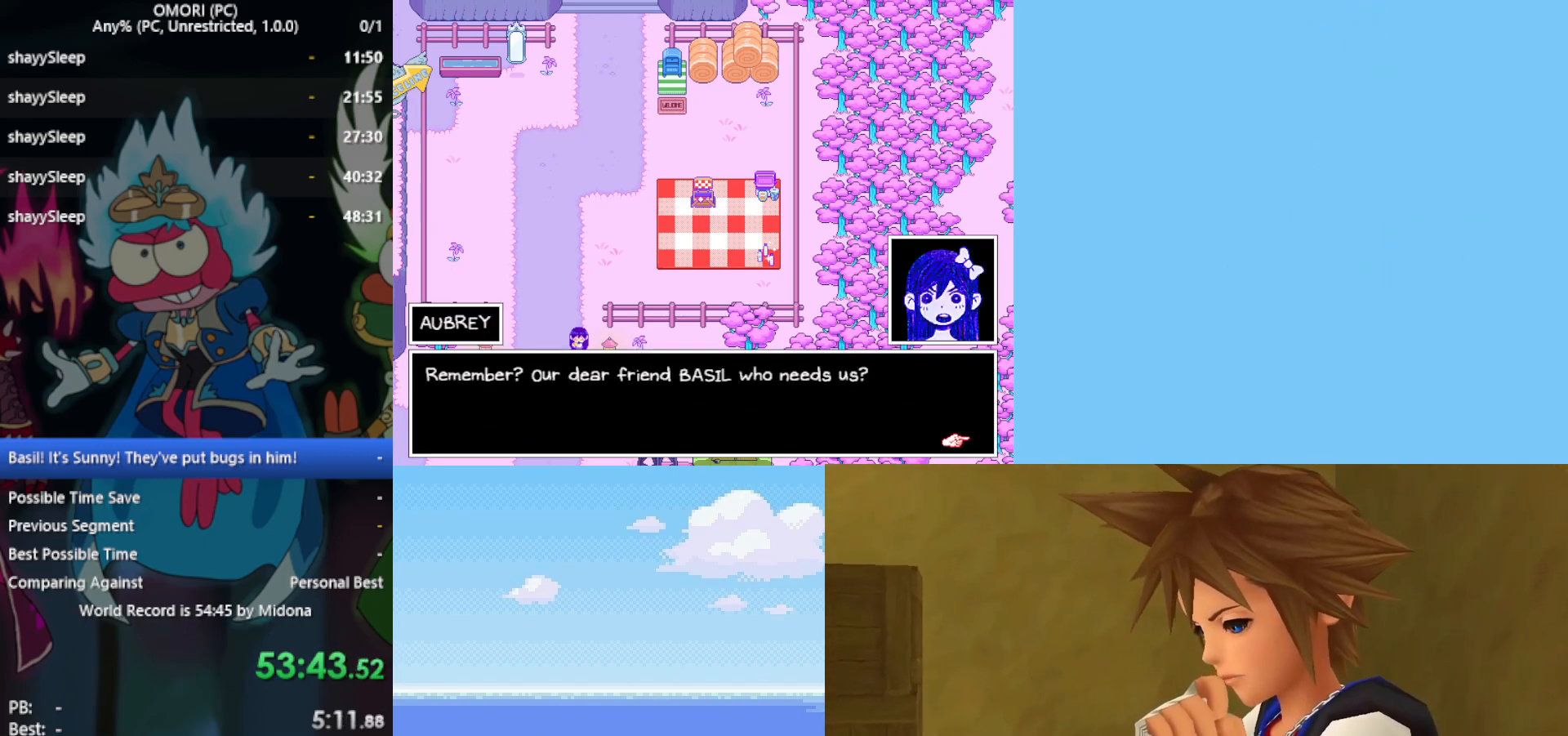
{"keys": [], "events": [[250, "z", "down"], [333, "z", "up"]]}